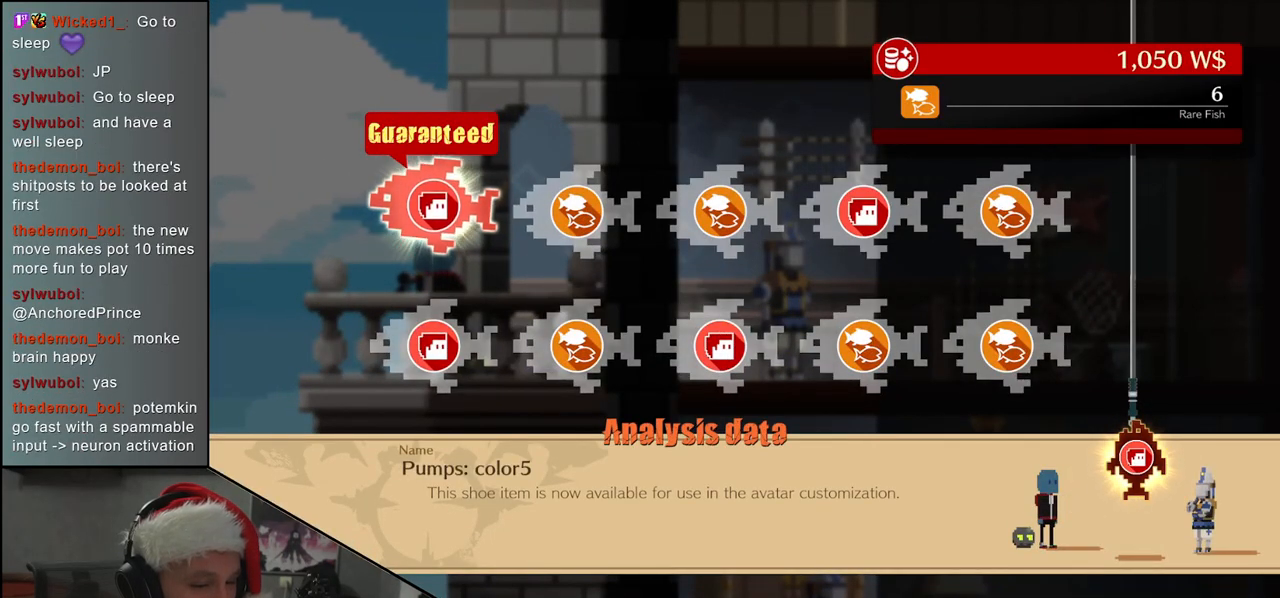
Gameplay with a controller (arcade stick); each line is a JSON object with the inputs held at the frame after it. "events" lists button and stick changes between this image and that frame as [ms after this image, input, new state], when the widget could be followed in between. Not read: L3 R3.
{"buttons": [], "left_stick": "center", "events": [[400, "SQUARE", "down"], [467, "SQUARE", "up"]]}
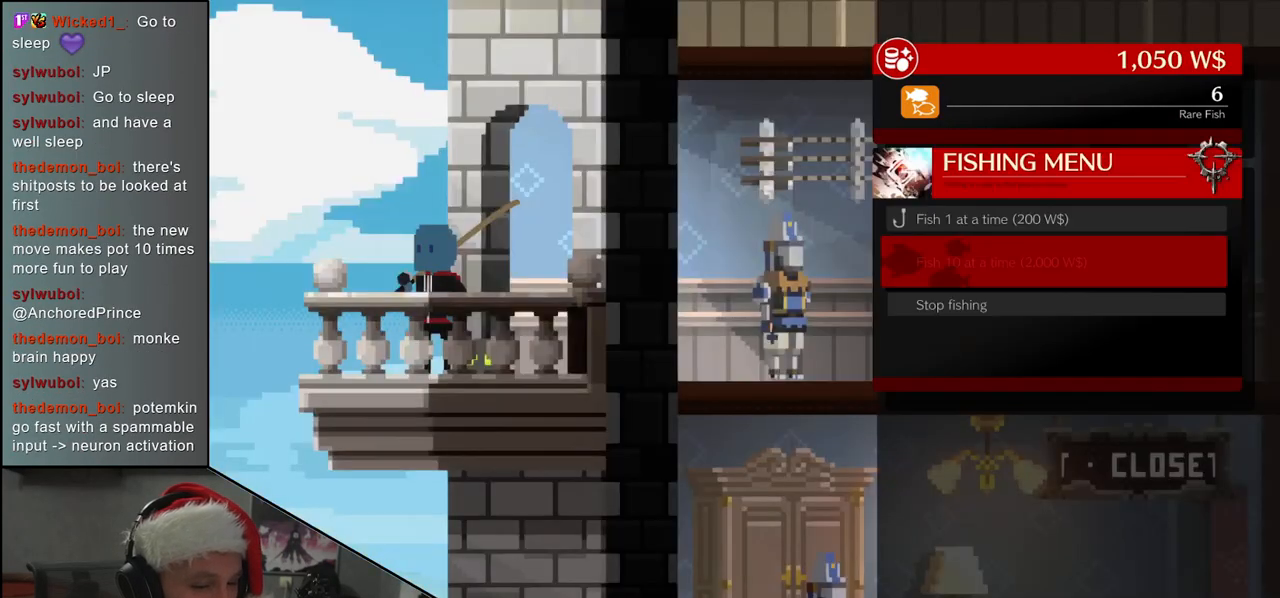
{"buttons": [], "left_stick": "up", "events": [[500, "left_stick", "up"]]}
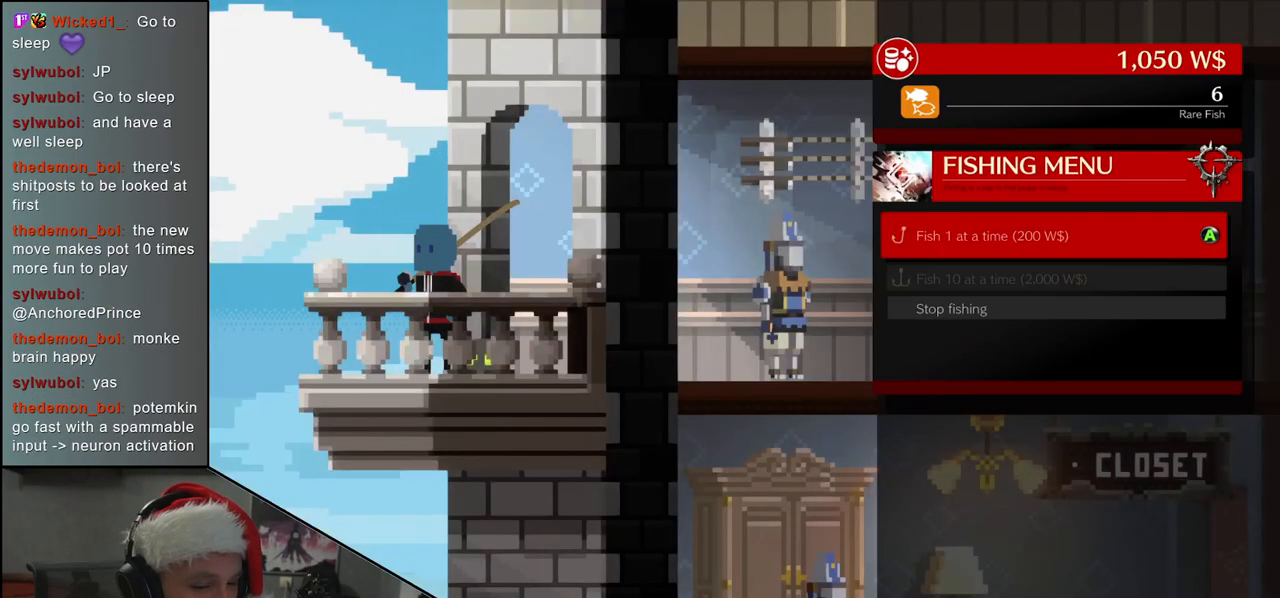
{"buttons": [], "left_stick": "center", "events": [[83, "left_stick", "center"]]}
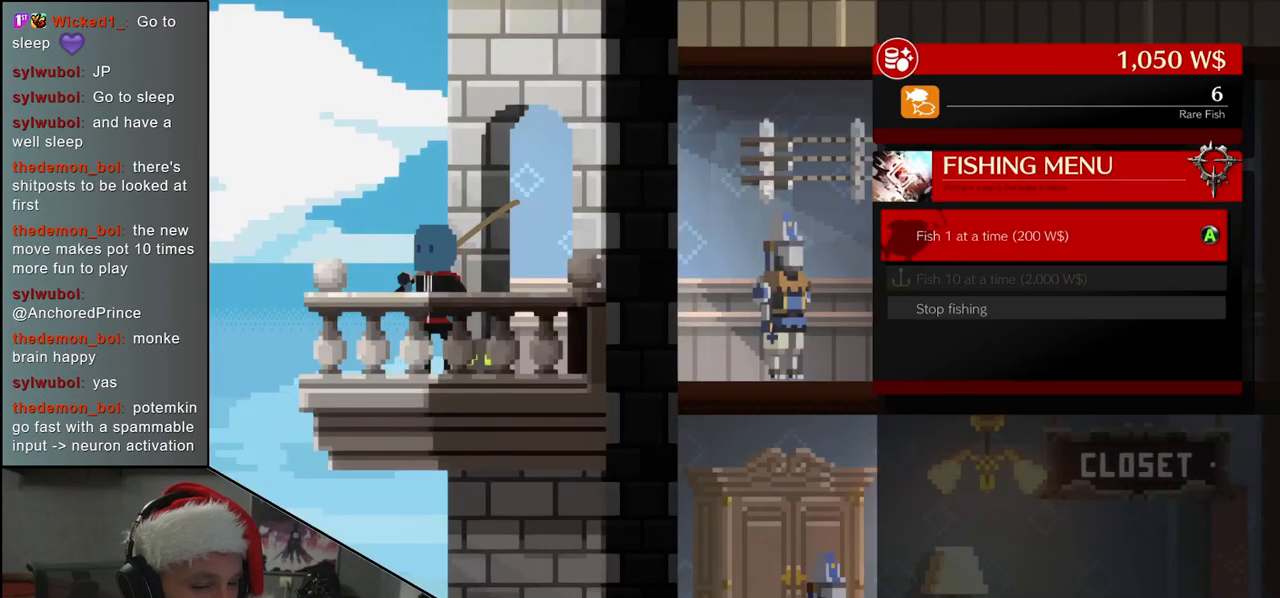
{"buttons": [], "left_stick": "center", "events": [[117, "SQUARE", "down"], [167, "SQUARE", "up"]]}